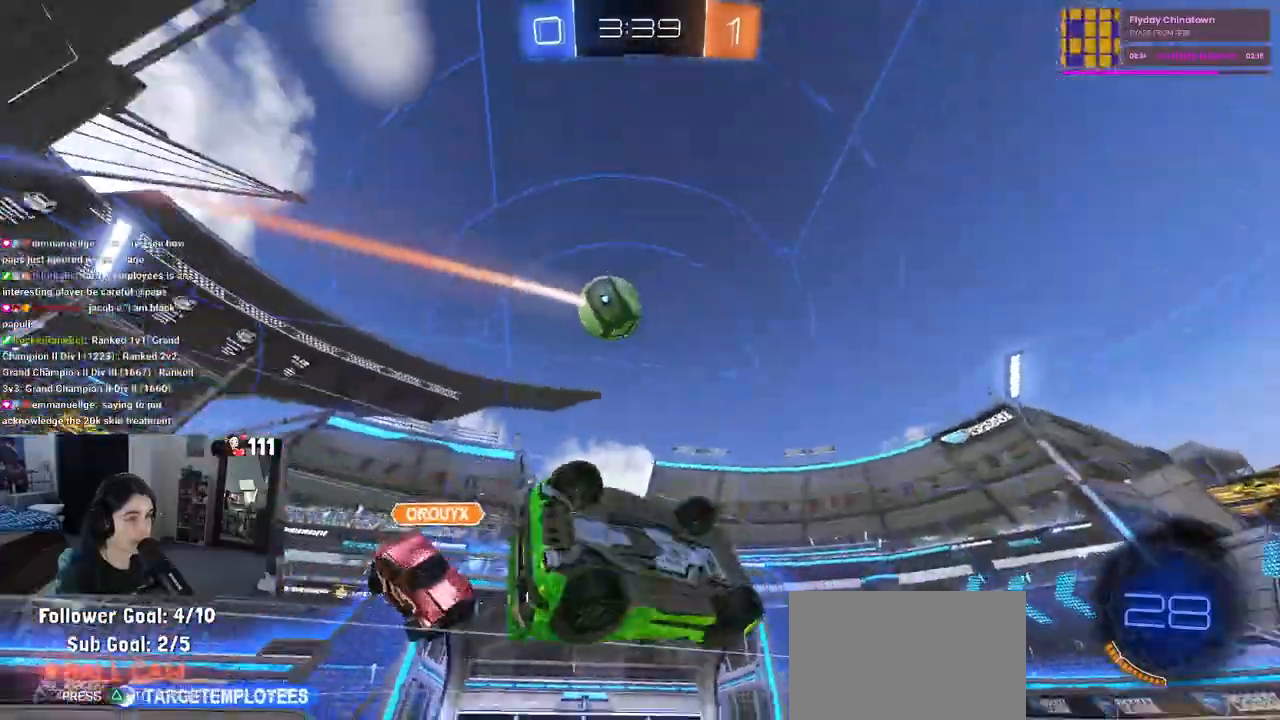
Gameplay with a controller (PlayStation layout); each line is a JSON object with the inputs held at the frame after it. "events" lists button and stick changes between this image and that frame as [ms after this image, input, new state], when the widget could be followed in between.
{"buttons": ["R1", "R2"], "left_stick": "center", "right_stick": "center", "events": [[83, "SQUARE", "up"], [183, "TRIANGLE", "down"], [200, "R1", "down"], [317, "TRIANGLE", "up"], [317, "left_stick", "center"]]}
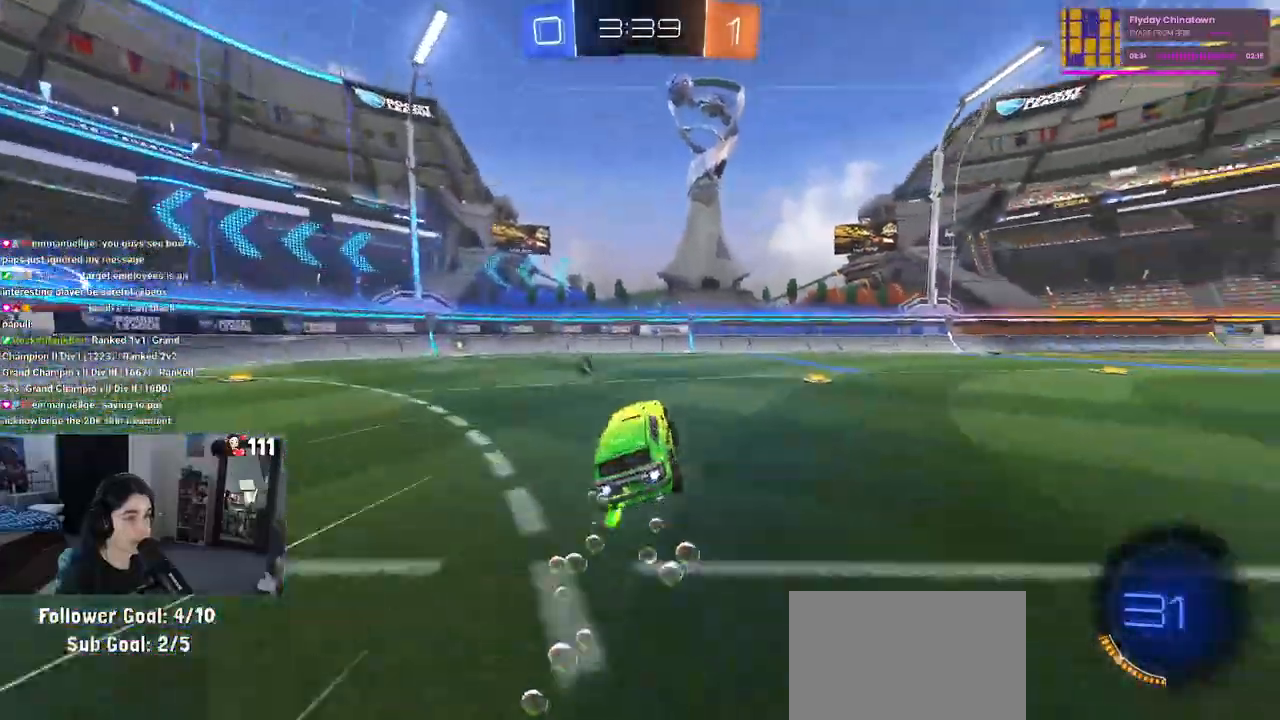
{"buttons": ["R2"], "left_stick": "left", "right_stick": "center", "events": [[67, "left_stick", "left"], [317, "R1", "up"]]}
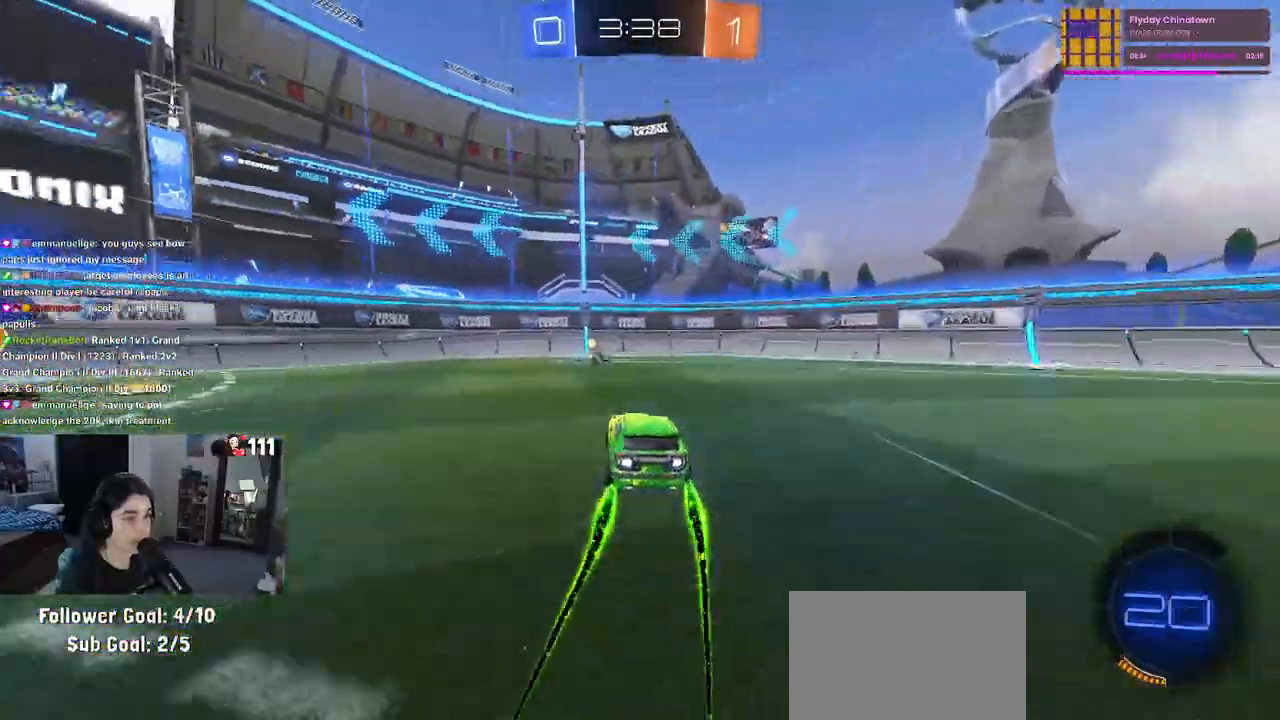
{"buttons": ["R2"], "left_stick": "right", "right_stick": "center", "events": [[33, "left_stick", "center"], [267, "TRIANGLE", "down"], [367, "TRIANGLE", "up"], [367, "left_stick", "right"]]}
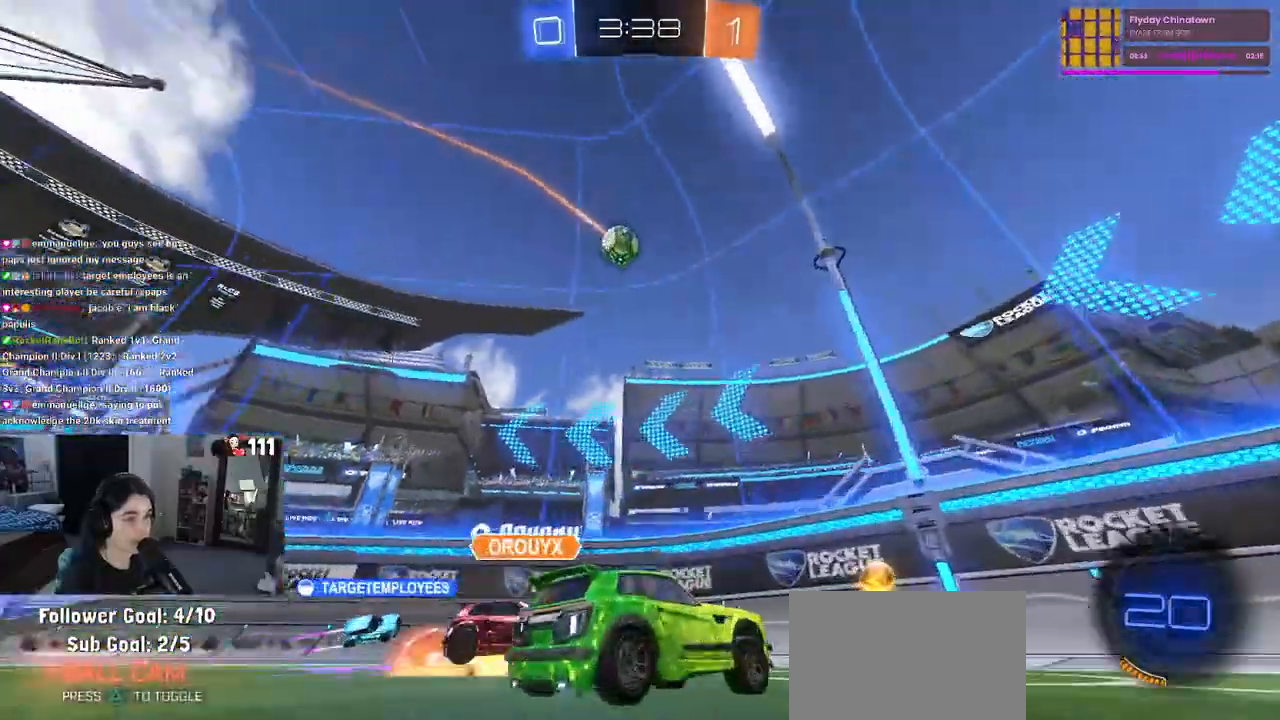
{"buttons": ["L2"], "left_stick": "right", "right_stick": "center", "events": [[283, "left_stick", "center"], [417, "R2", "up"], [433, "L2", "down"], [483, "left_stick", "right"]]}
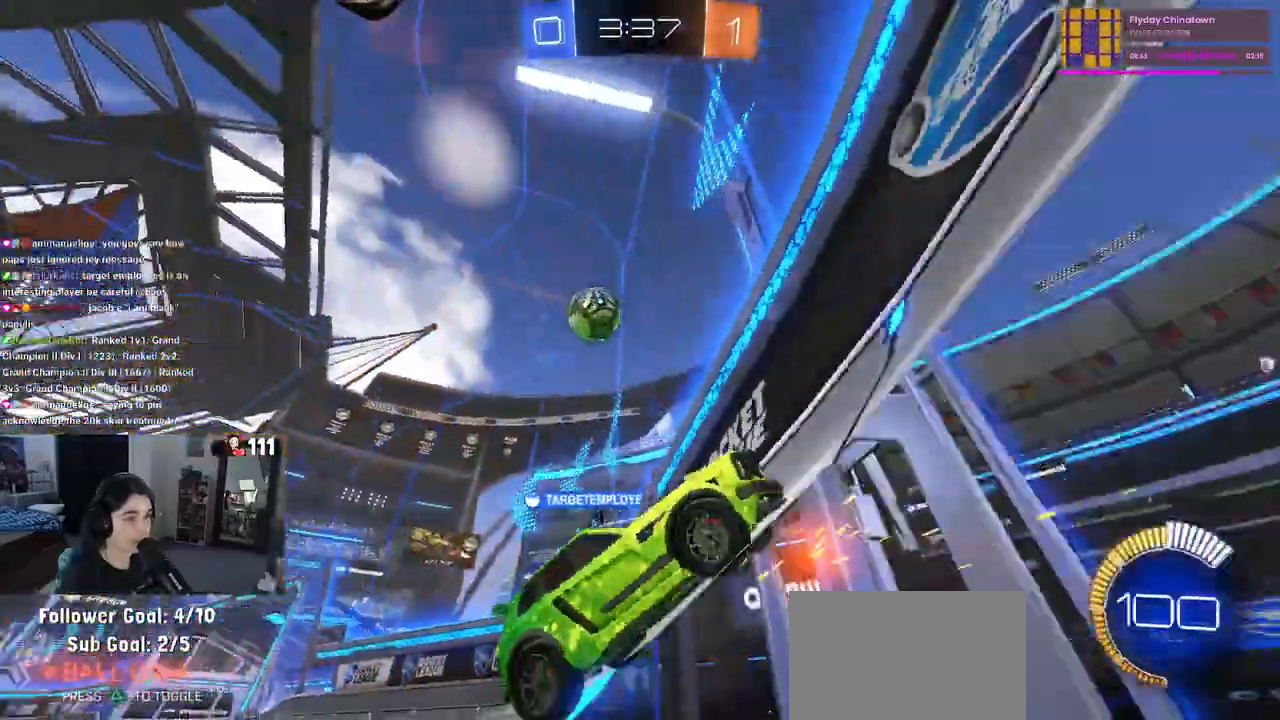
{"buttons": ["R2"], "left_stick": "right", "right_stick": "center", "events": [[67, "R2", "down"], [133, "L2", "up"]]}
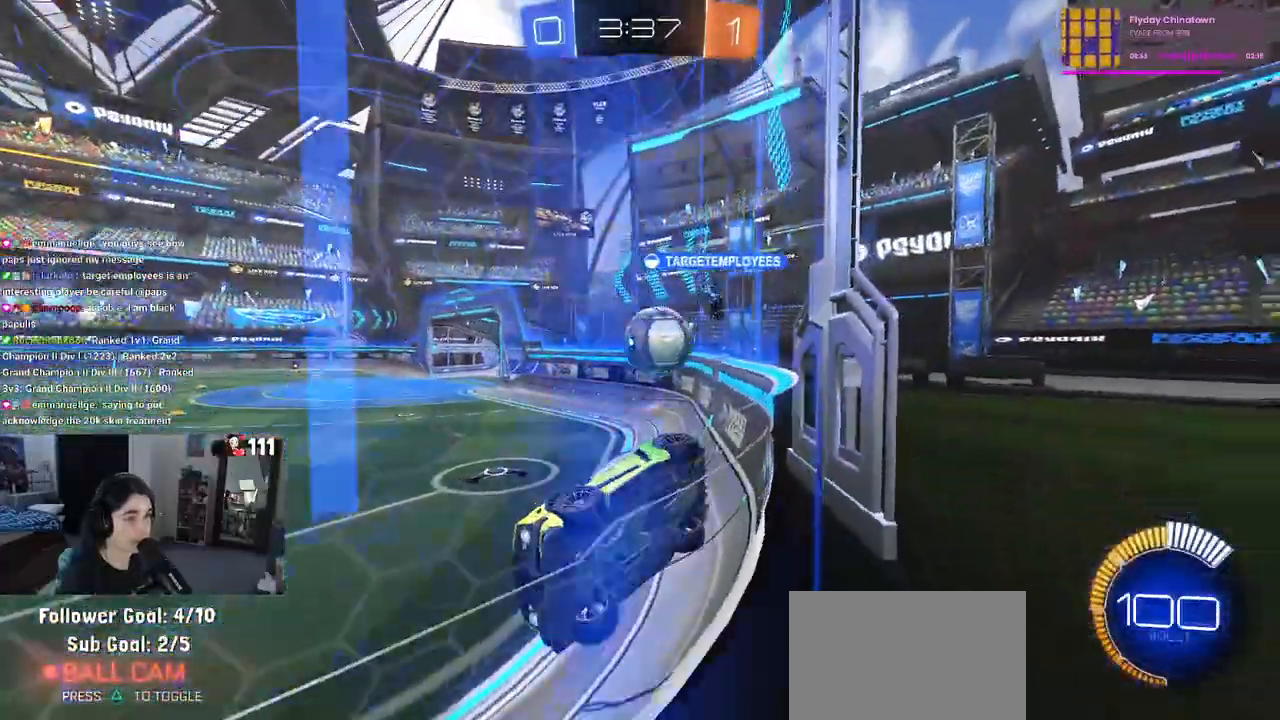
{"buttons": ["R2"], "left_stick": "right", "right_stick": "center", "events": [[83, "left_stick", "center"], [333, "left_stick", "right"]]}
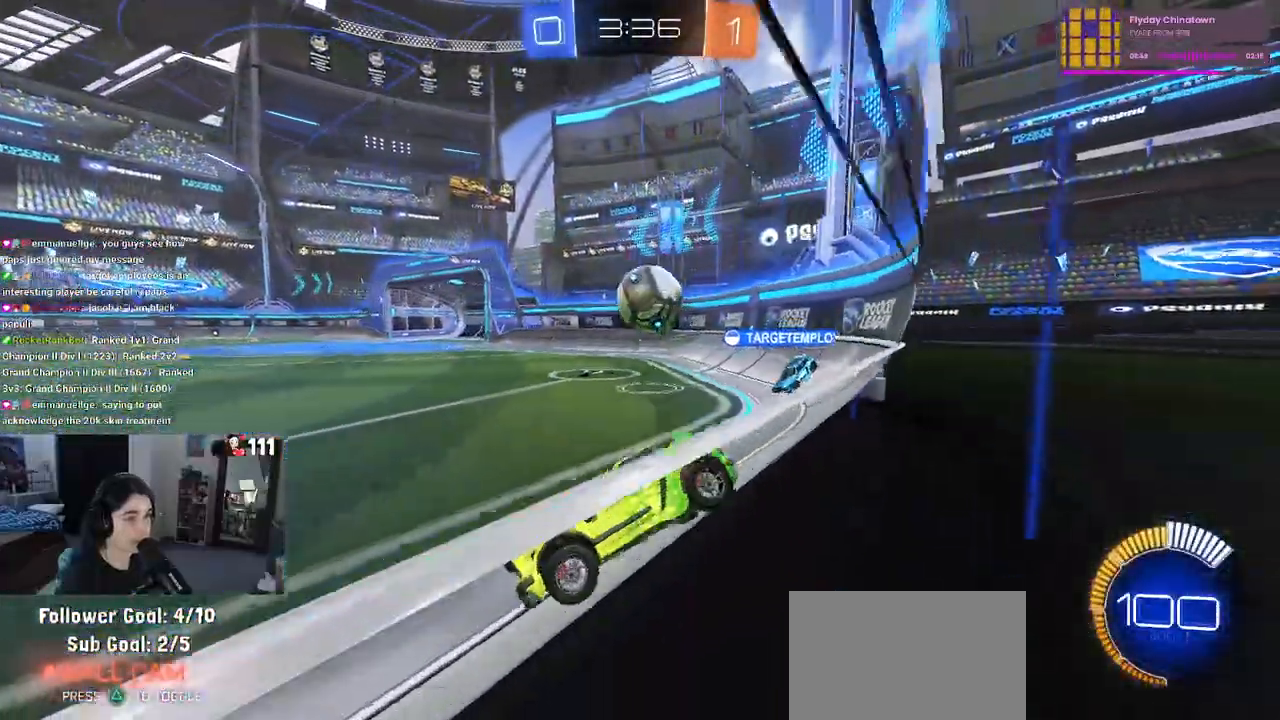
{"buttons": ["R1", "R2"], "left_stick": "right", "right_stick": "center", "events": [[50, "left_stick", "center"], [133, "R1", "down"], [267, "R2", "up"], [383, "R2", "down"], [483, "left_stick", "right"]]}
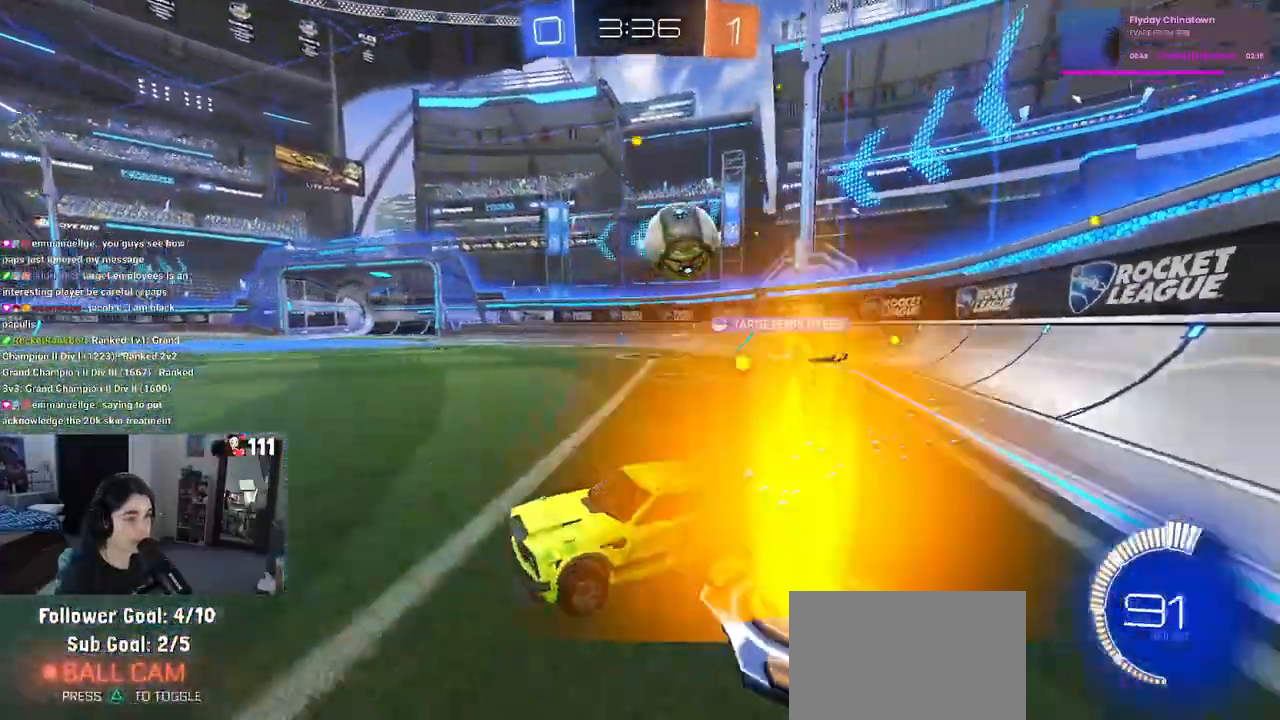
{"buttons": ["R2"], "left_stick": "right", "right_stick": "center", "events": [[217, "left_stick", "center"], [400, "R1", "up"], [500, "left_stick", "right"]]}
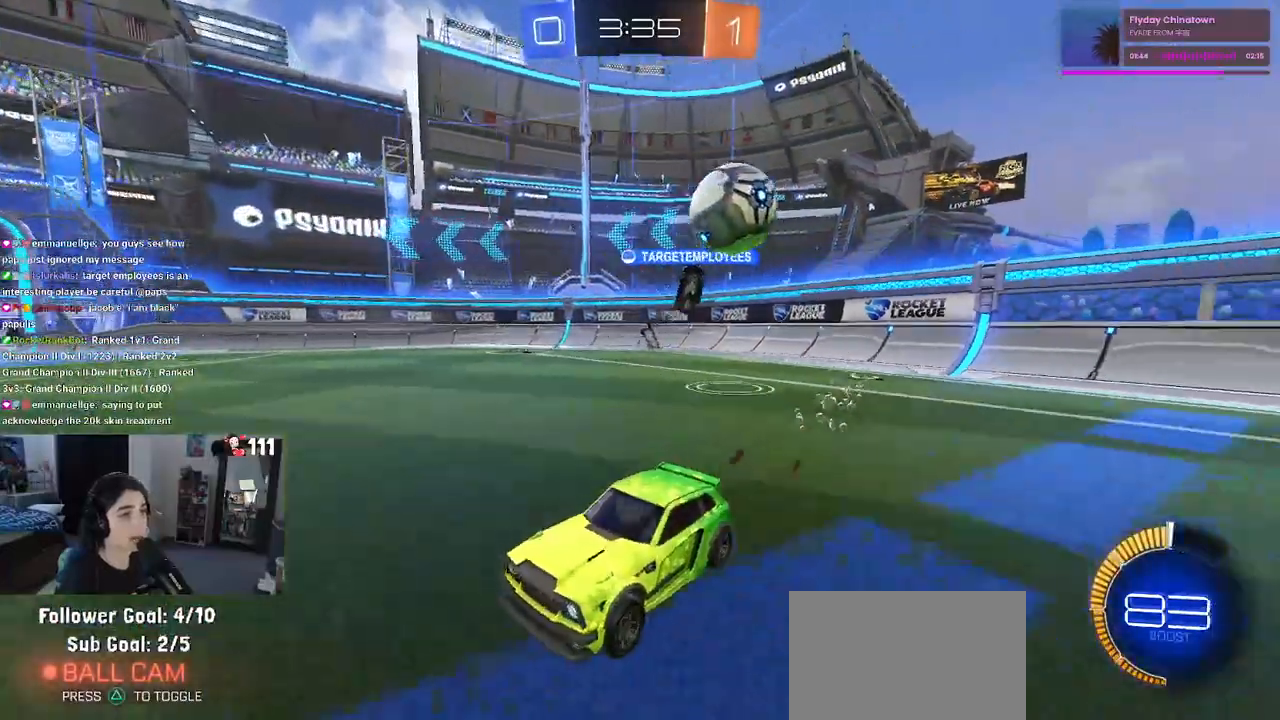
{"buttons": ["R2"], "left_stick": "center", "right_stick": "center", "events": [[433, "left_stick", "center"]]}
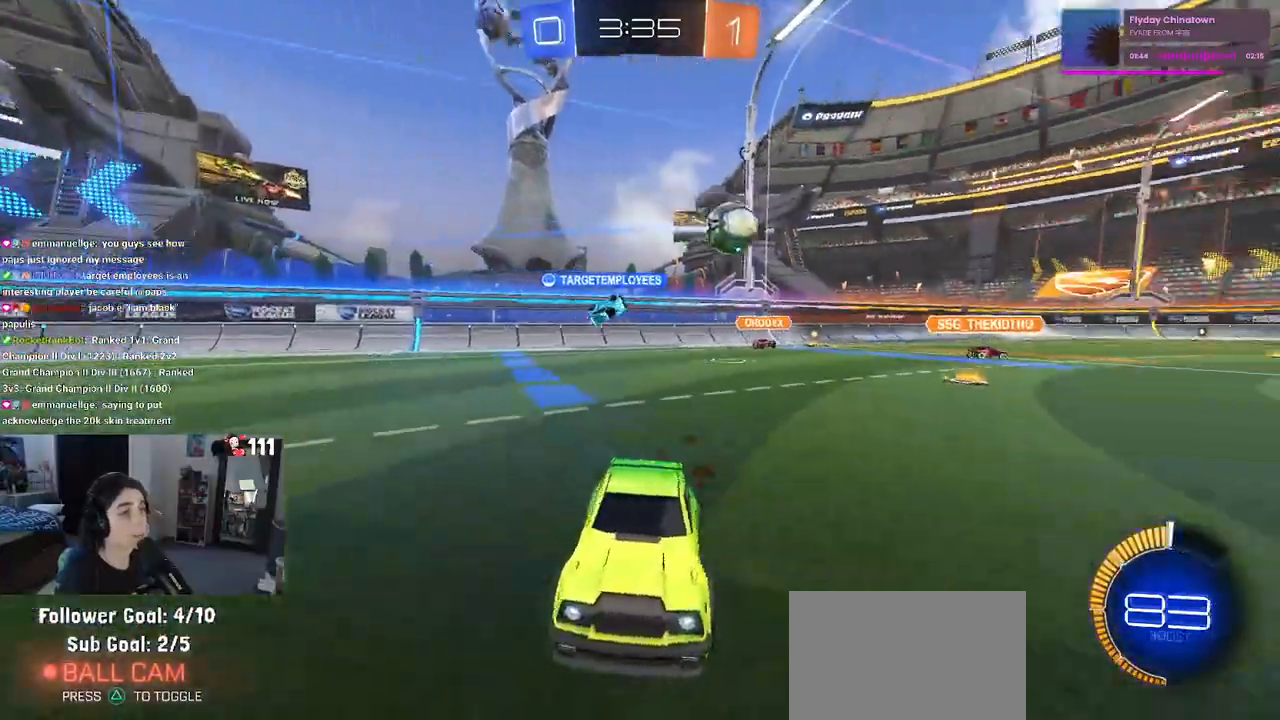
{"buttons": ["R2"], "left_stick": "left", "right_stick": "center", "events": [[100, "left_stick", "right"], [267, "left_stick", "center"], [400, "left_stick", "left"]]}
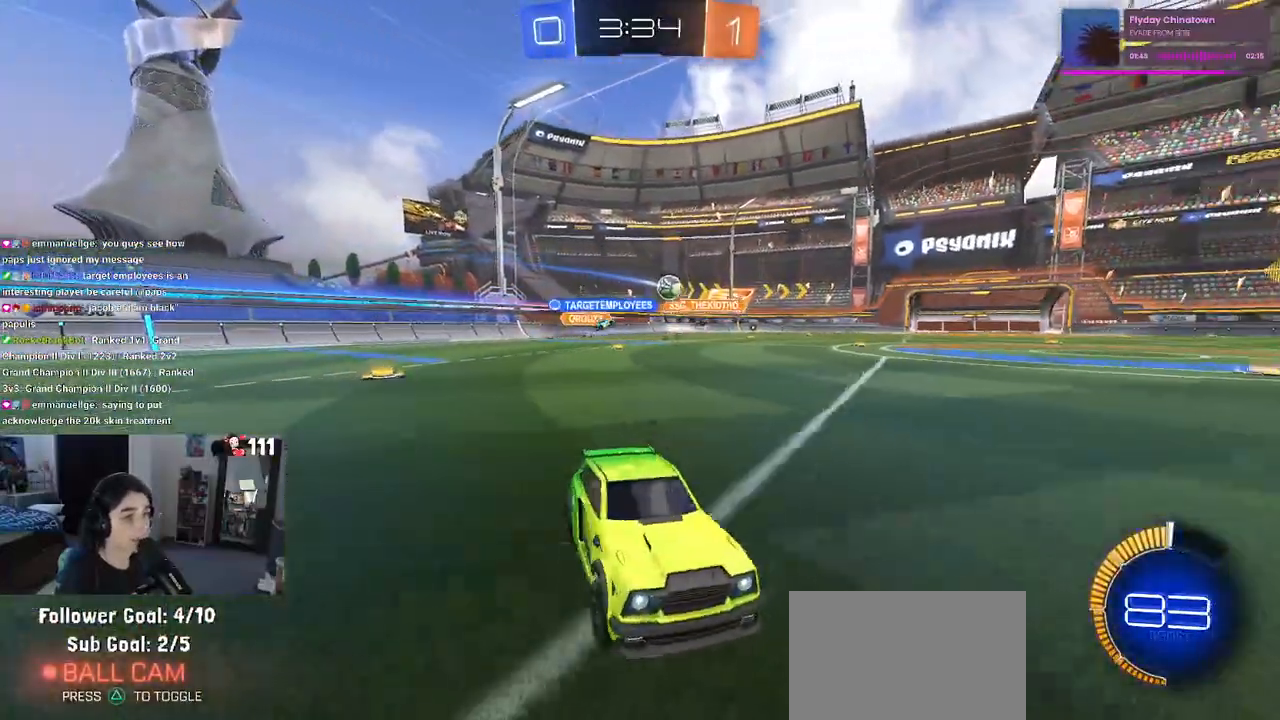
{"buttons": ["SQUARE", "R2"], "left_stick": "left", "right_stick": "center", "events": [[50, "SQUARE", "down"], [150, "SQUARE", "up"], [433, "SQUARE", "down"]]}
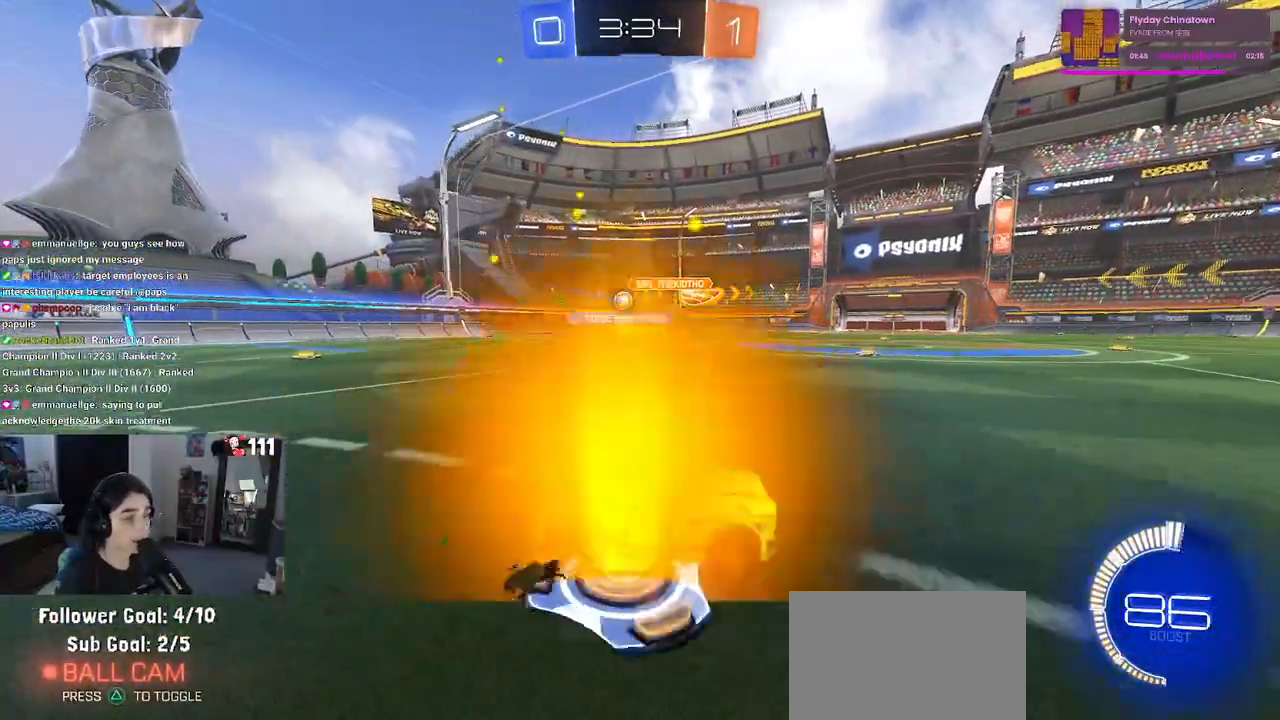
{"buttons": ["R2"], "left_stick": "left", "right_stick": "center", "events": [[17, "SQUARE", "up"]]}
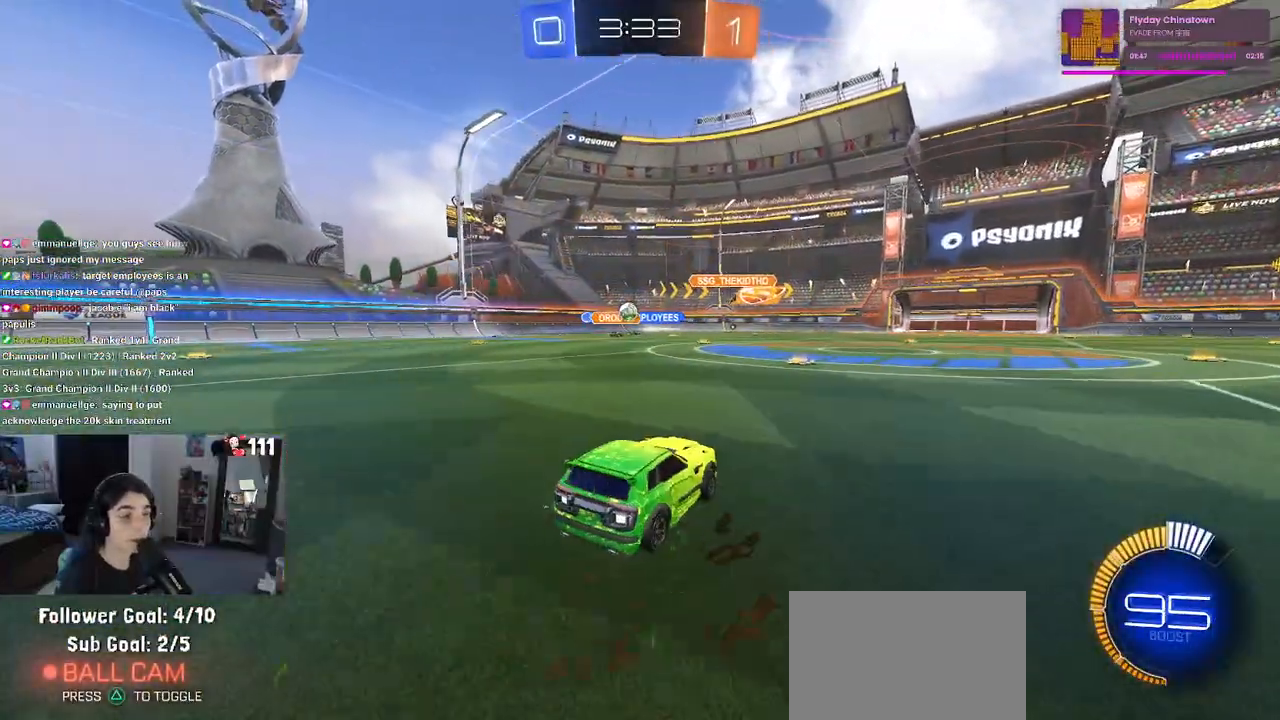
{"buttons": ["R2"], "left_stick": "center", "right_stick": "center", "events": [[233, "left_stick", "center"], [283, "left_stick", "right"], [400, "left_stick", "center"]]}
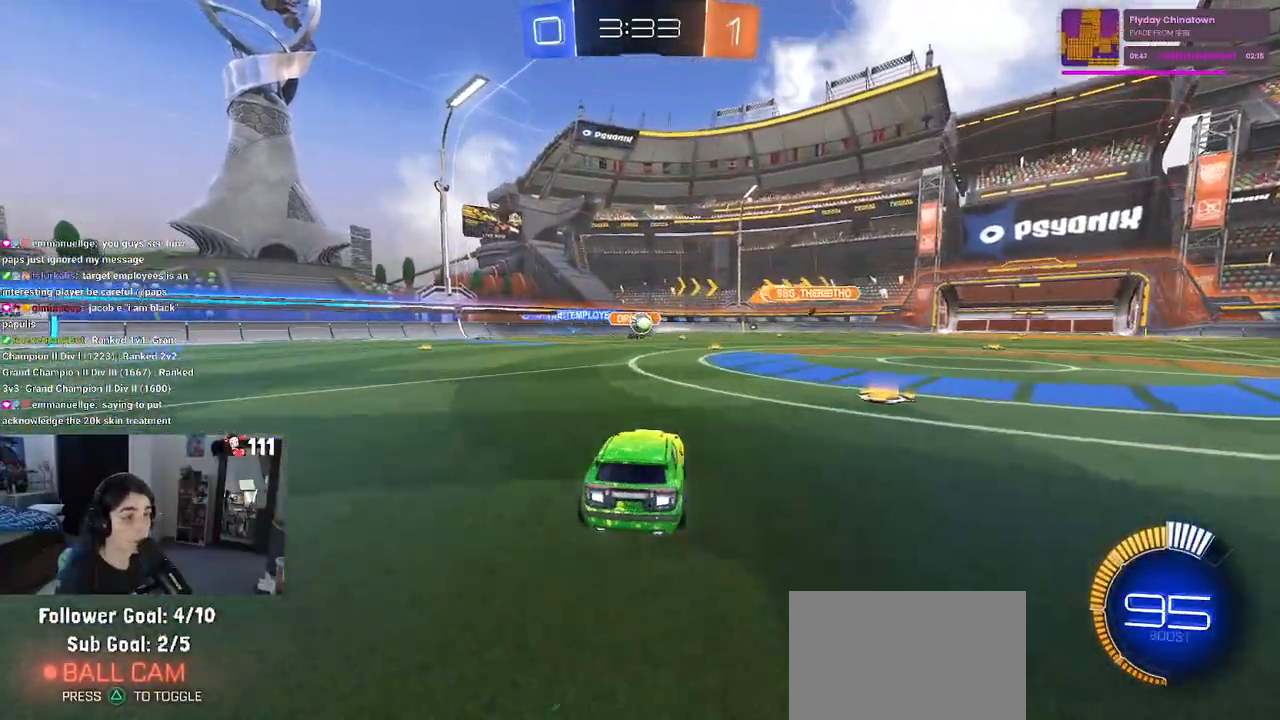
{"buttons": ["R1", "R2"], "left_stick": "left", "right_stick": "center", "events": [[317, "R1", "down"], [450, "left_stick", "left"]]}
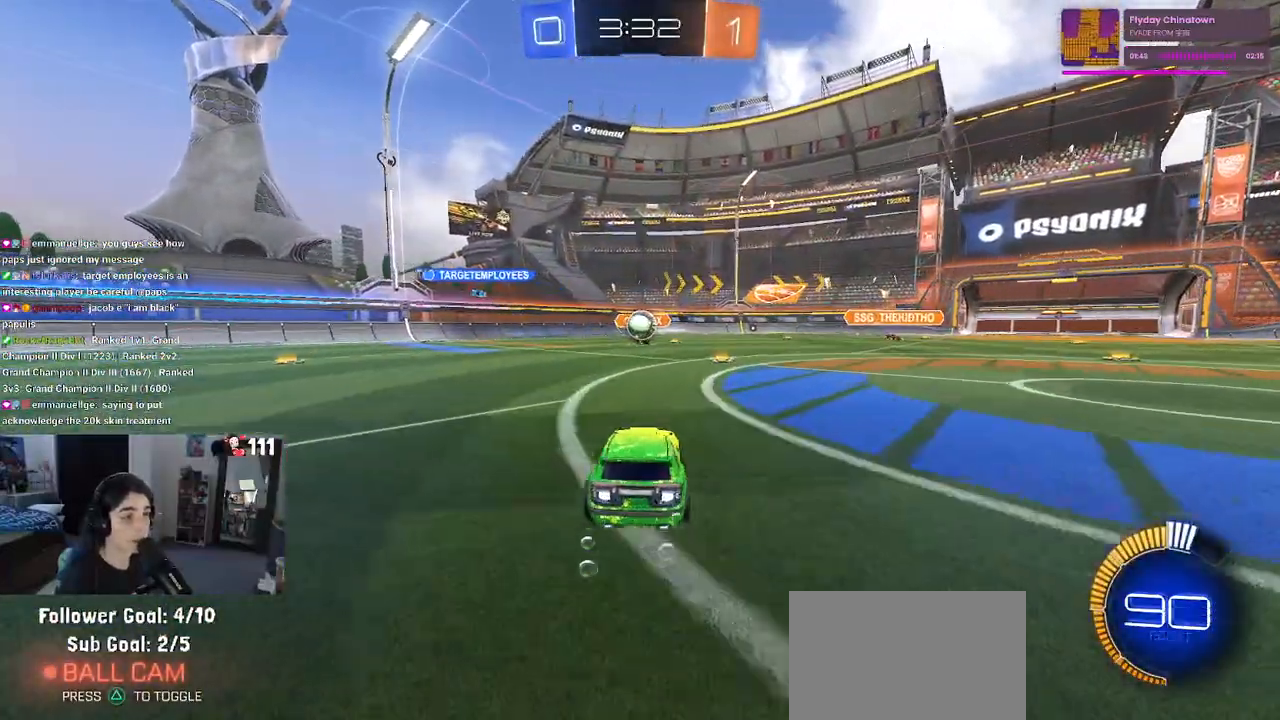
{"buttons": ["R1", "R2"], "left_stick": "center", "right_stick": "center", "events": [[83, "left_stick", "down"], [133, "CROSS", "down"], [267, "left_stick", "center"], [283, "CROSS", "up"]]}
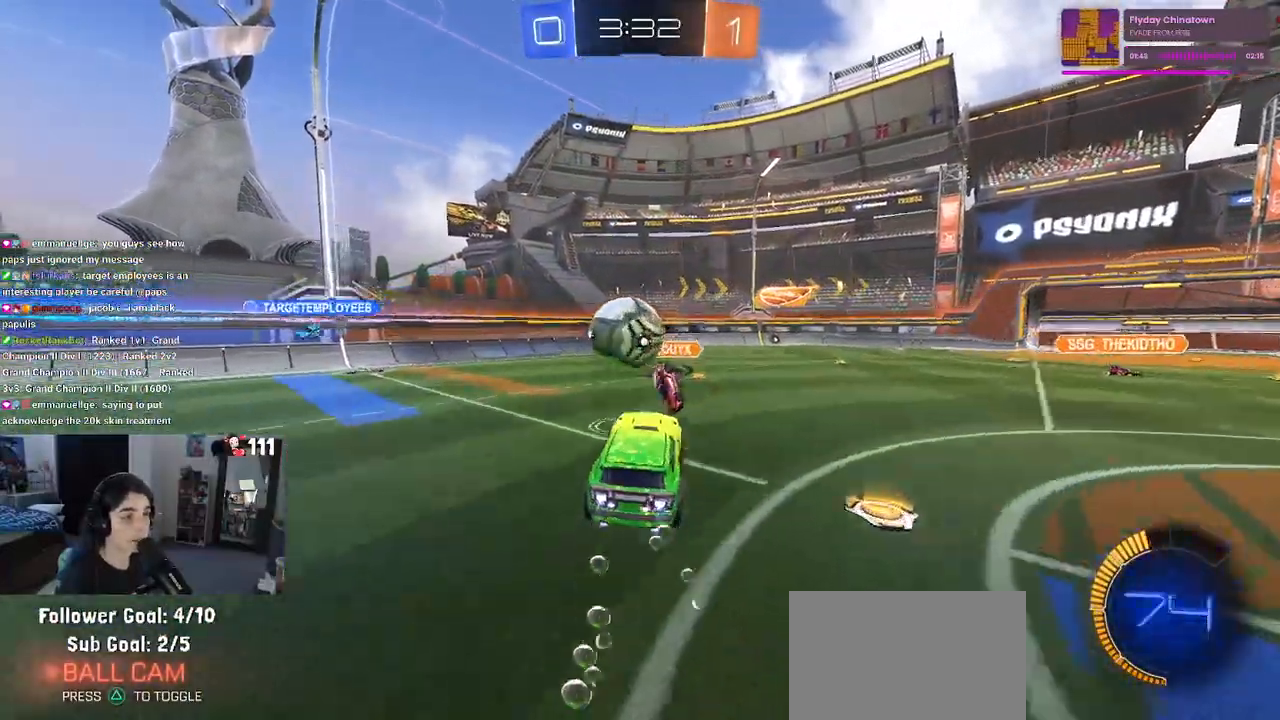
{"buttons": ["SQUARE", "R2"], "left_stick": "down-left", "right_stick": "center", "events": [[17, "left_stick", "up-left"], [67, "CROSS", "down"], [150, "left_stick", "down-left"], [200, "SQUARE", "down"], [217, "CROSS", "up"], [367, "R1", "up"]]}
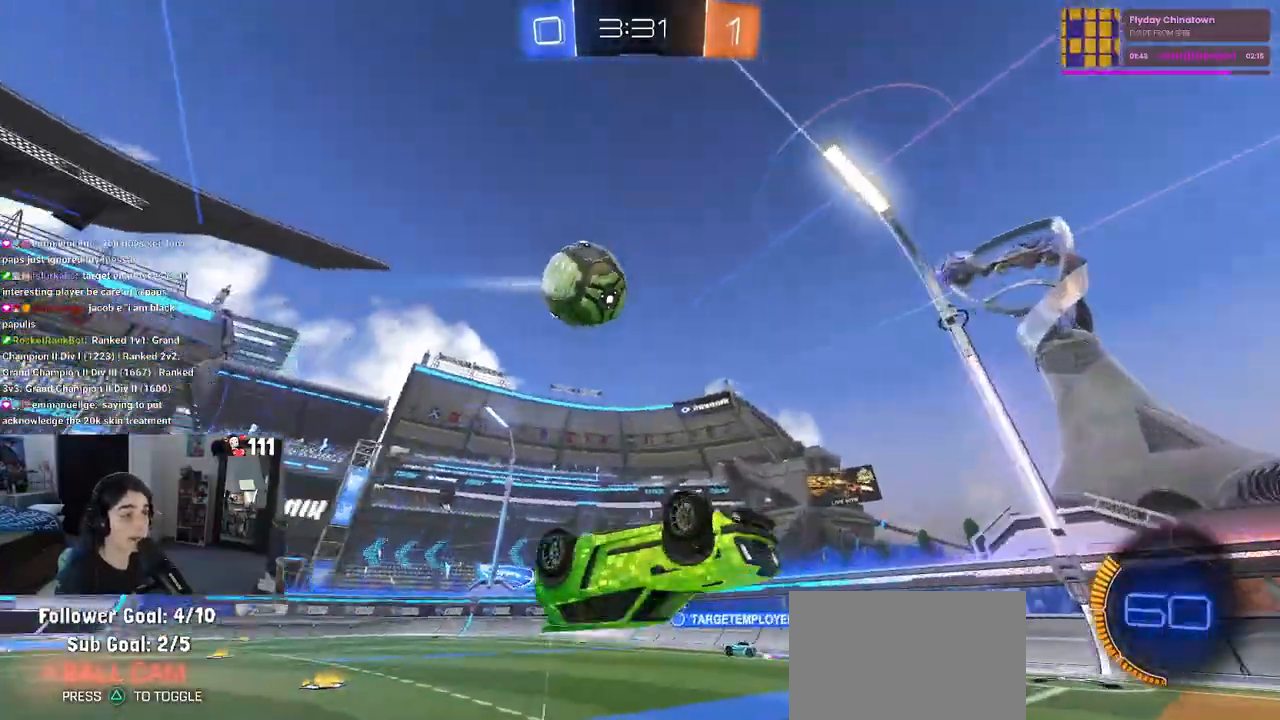
{"buttons": ["R2"], "left_stick": "center", "right_stick": "center", "events": [[233, "SQUARE", "up"], [283, "left_stick", "center"]]}
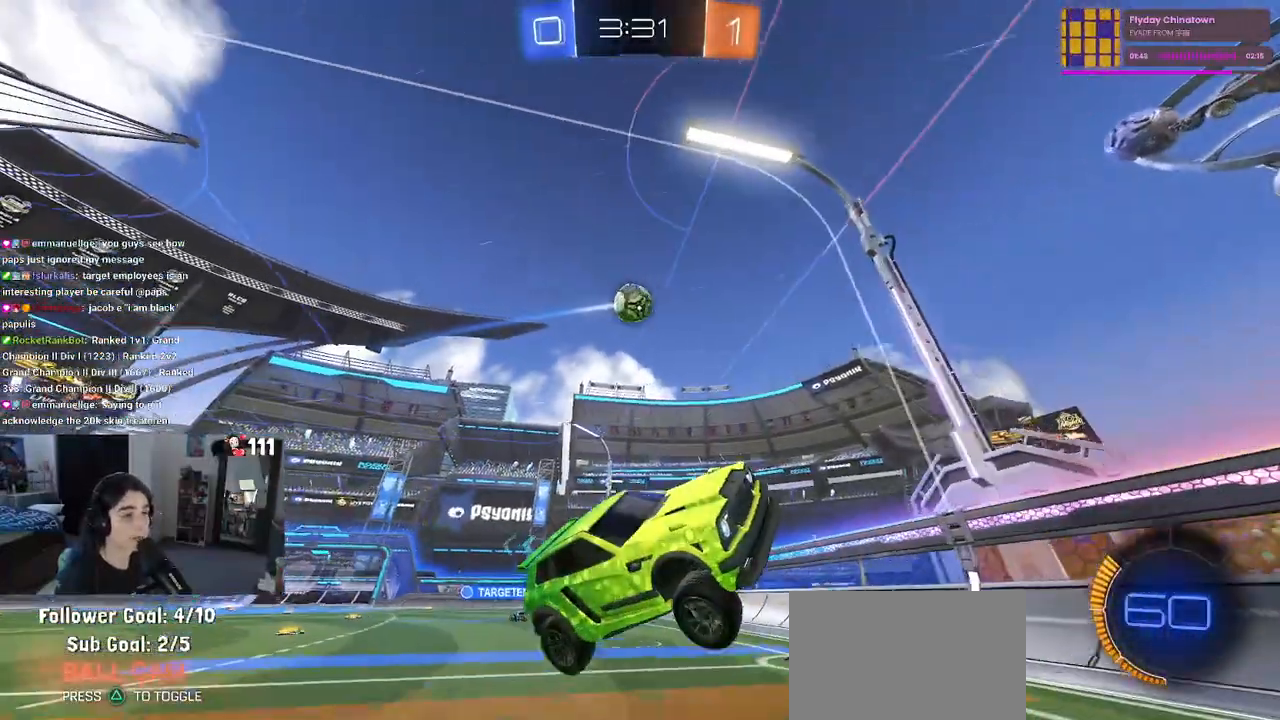
{"buttons": ["R2"], "left_stick": "right", "right_stick": "center", "events": [[150, "left_stick", "right"]]}
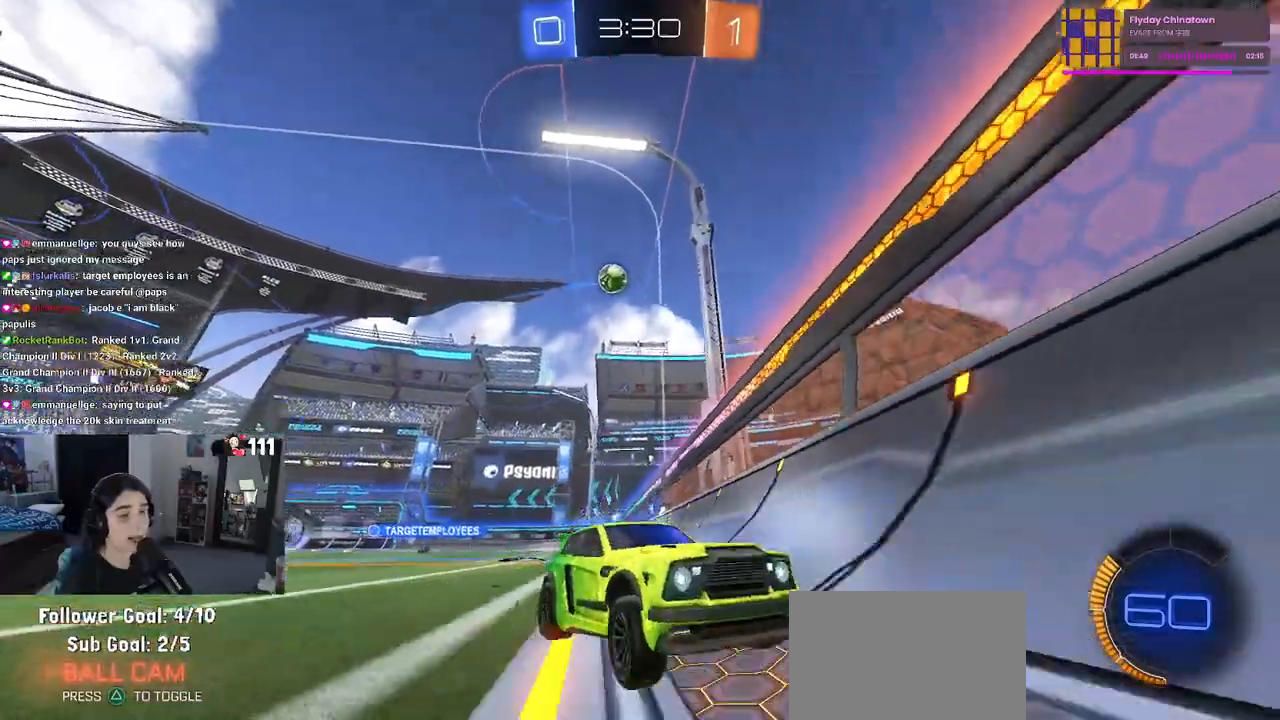
{"buttons": ["R2"], "left_stick": "right", "right_stick": "center", "events": []}
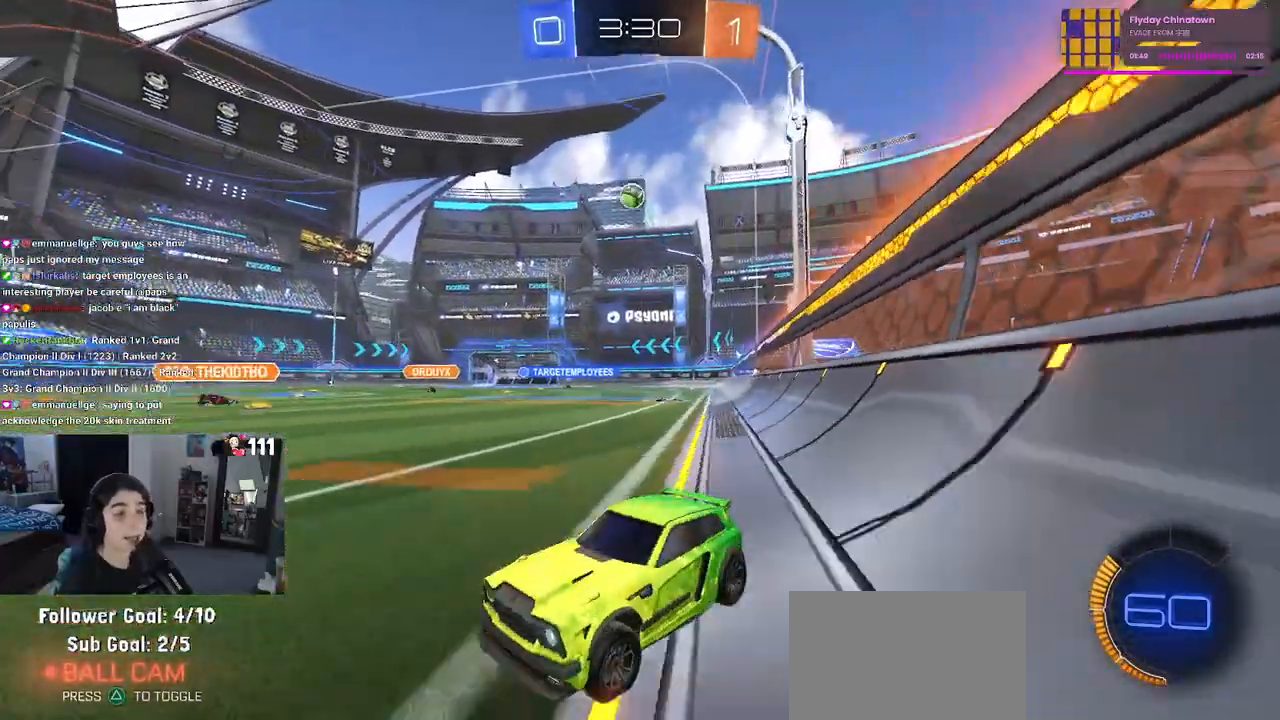
{"buttons": ["R1", "R2"], "left_stick": "left", "right_stick": "center", "events": [[83, "left_stick", "center"], [200, "left_stick", "left"], [233, "R1", "down"]]}
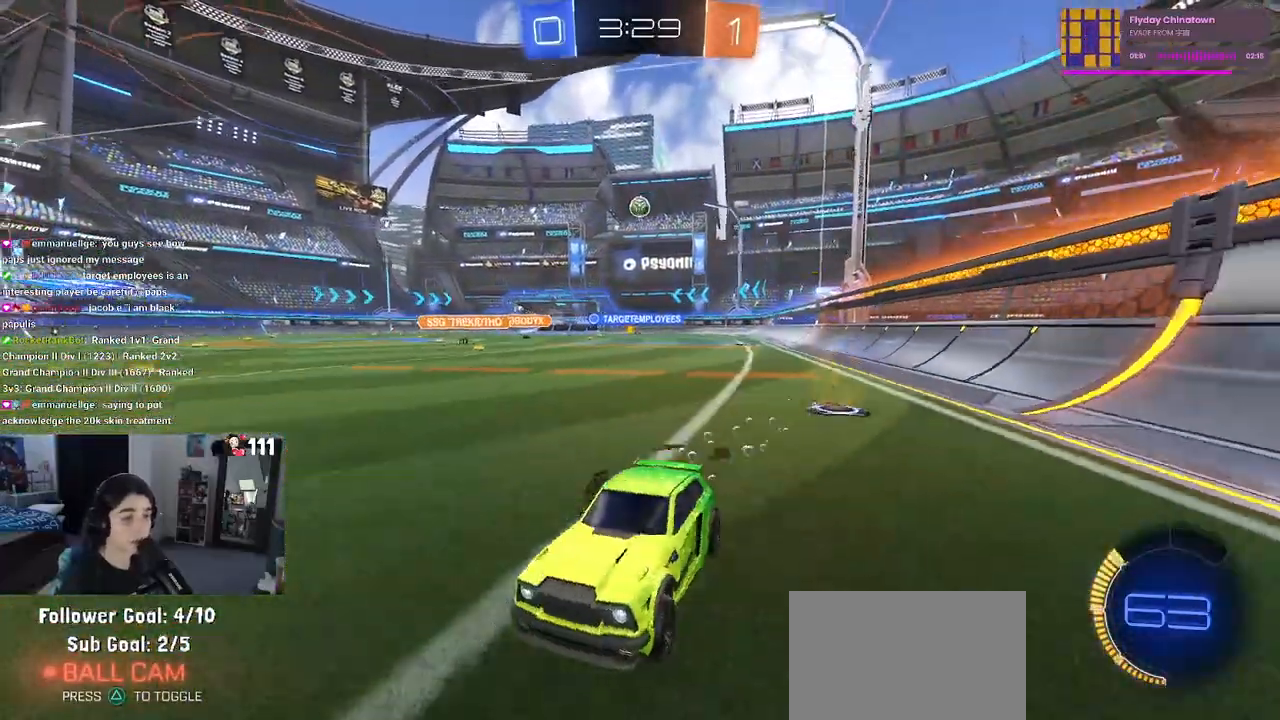
{"buttons": ["R1", "R2"], "left_stick": "right", "right_stick": "center", "events": [[17, "left_stick", "center"], [167, "left_stick", "right"], [200, "SQUARE", "down"], [333, "SQUARE", "up"]]}
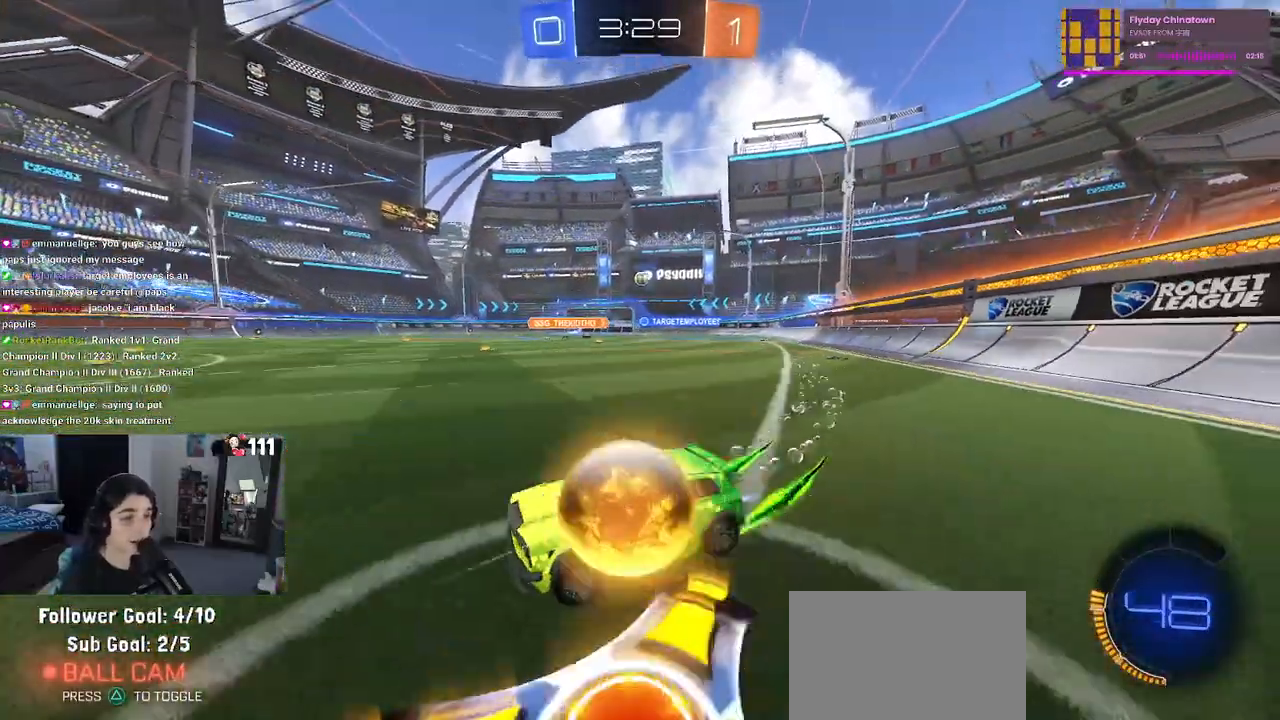
{"buttons": ["R1", "R2"], "left_stick": "right", "right_stick": "center", "events": []}
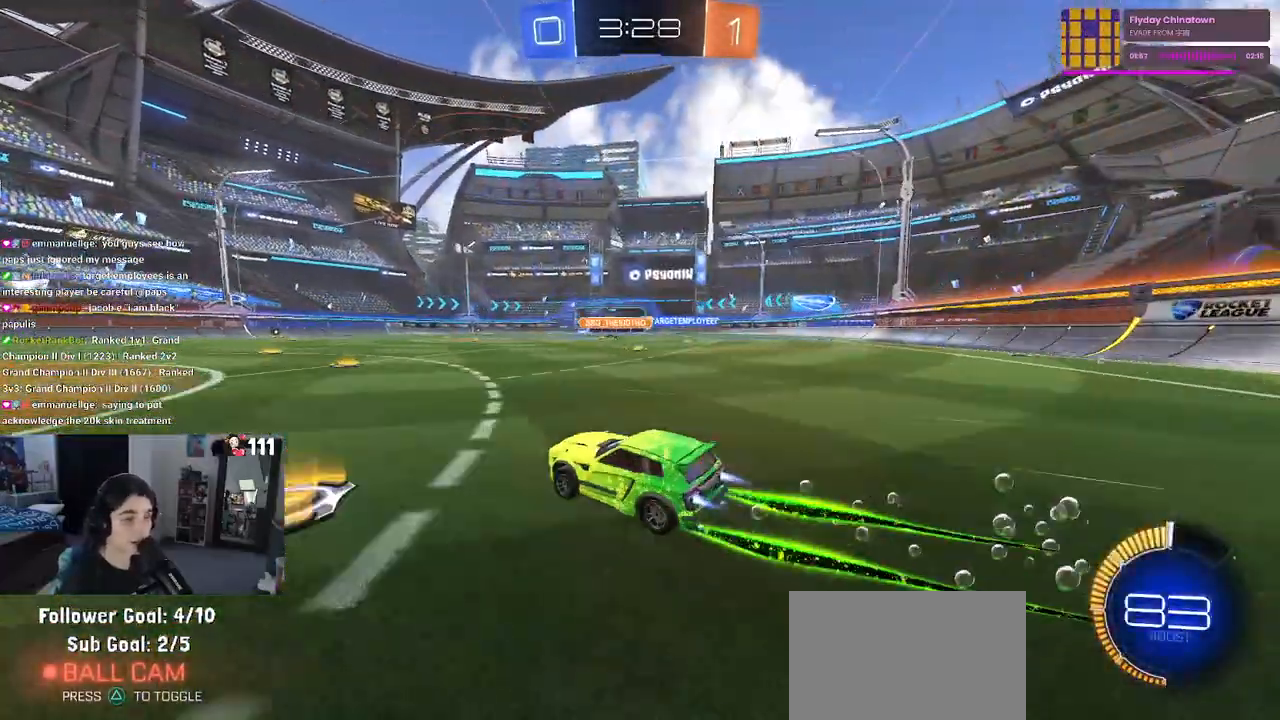
{"buttons": ["R2"], "left_stick": "center", "right_stick": "center", "events": [[317, "R1", "up"], [383, "left_stick", "center"]]}
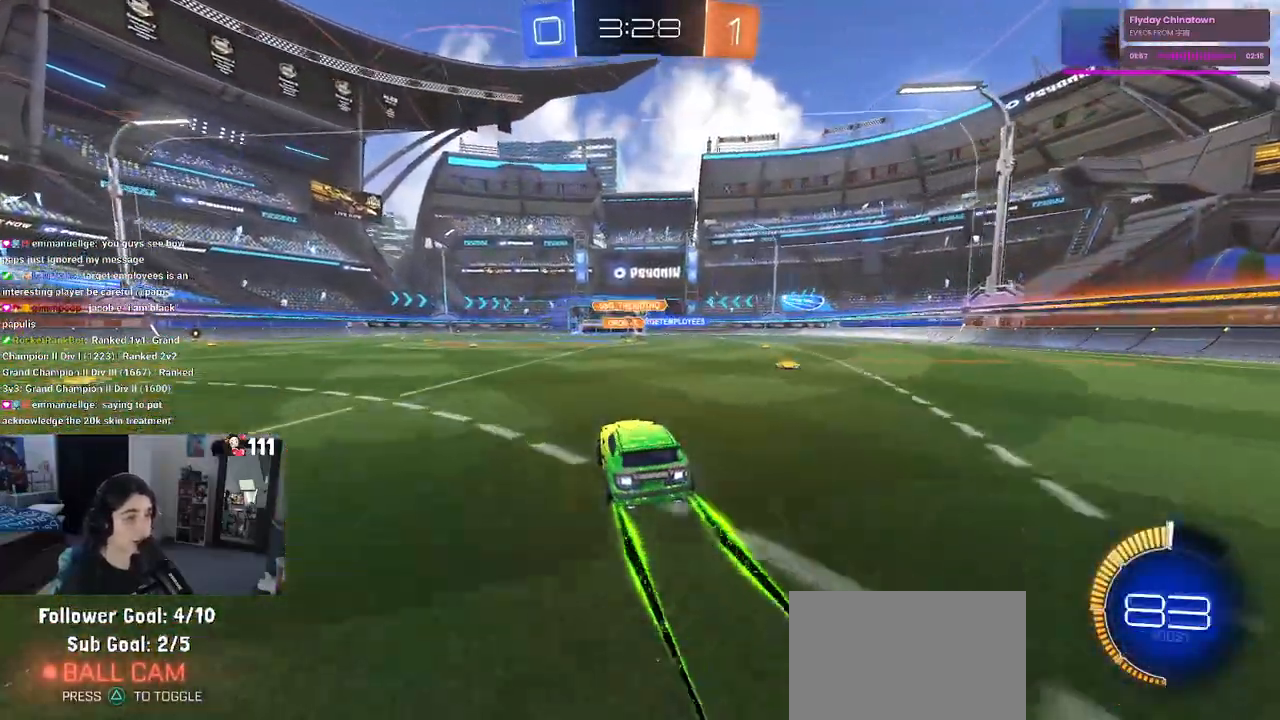
{"buttons": ["R2"], "left_stick": "center", "right_stick": "center", "events": []}
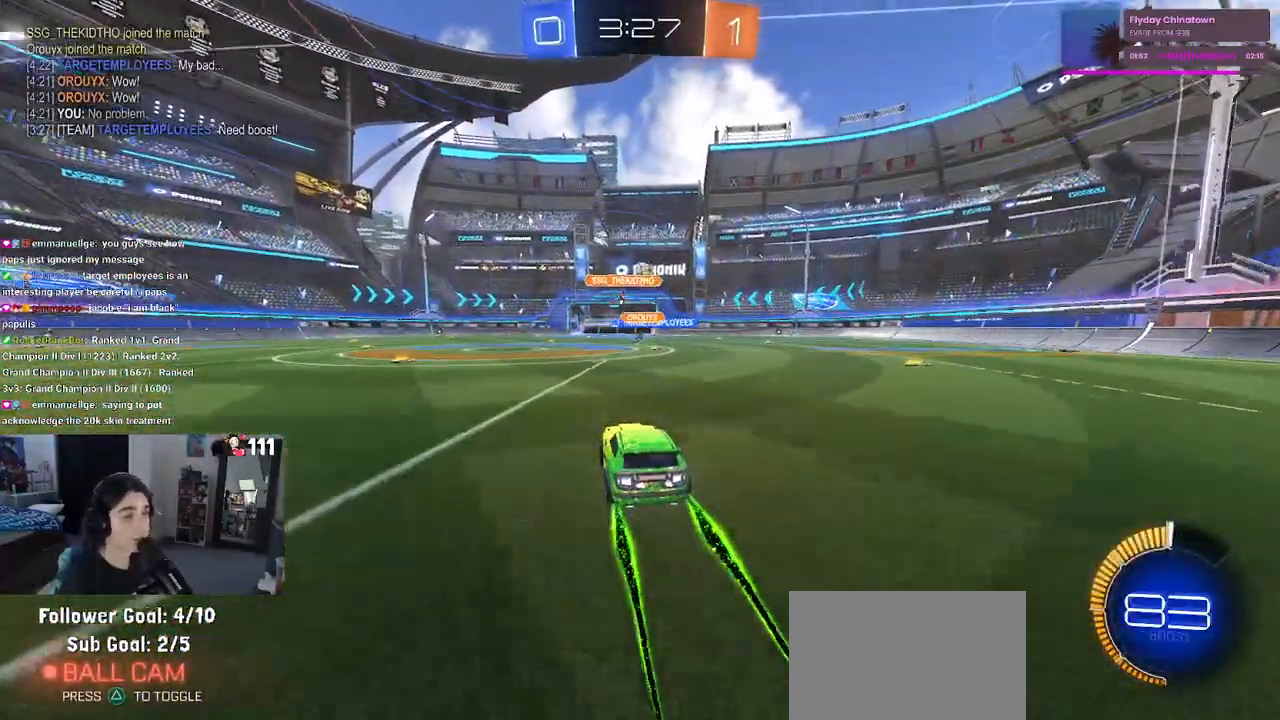
{"buttons": ["R2"], "left_stick": "center", "right_stick": "center", "events": []}
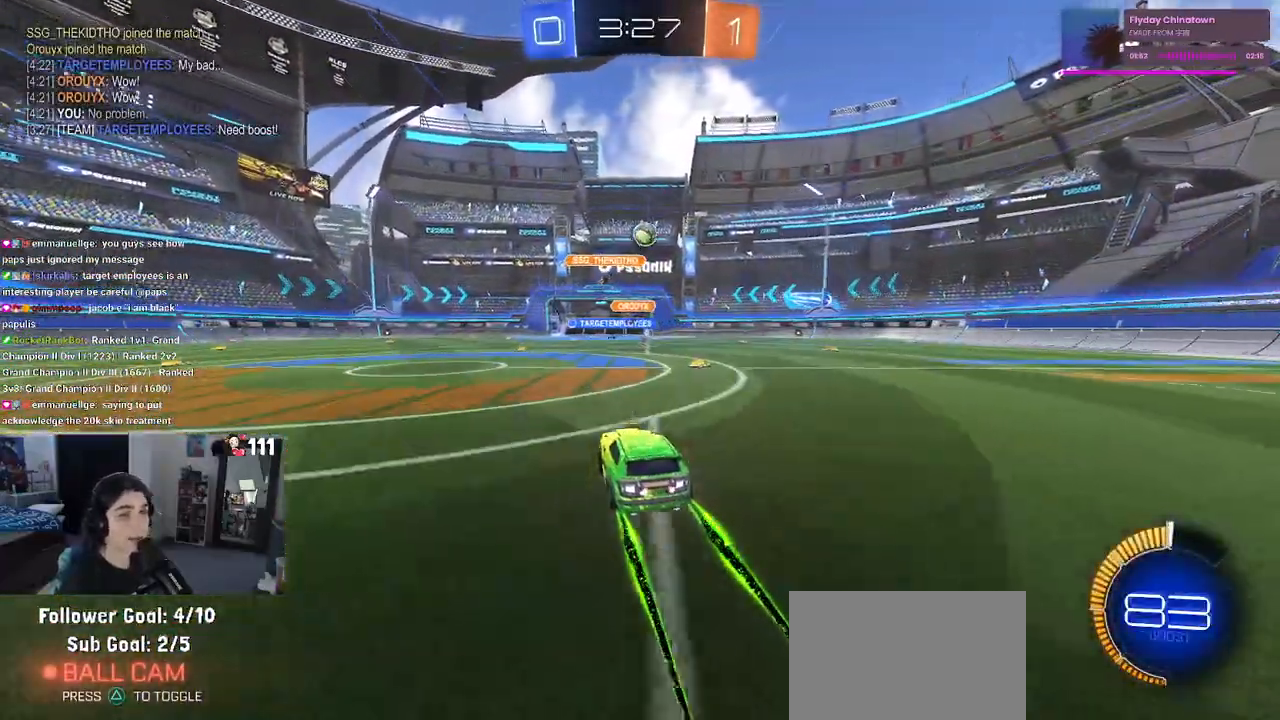
{"buttons": ["R2"], "left_stick": "center", "right_stick": "center", "events": []}
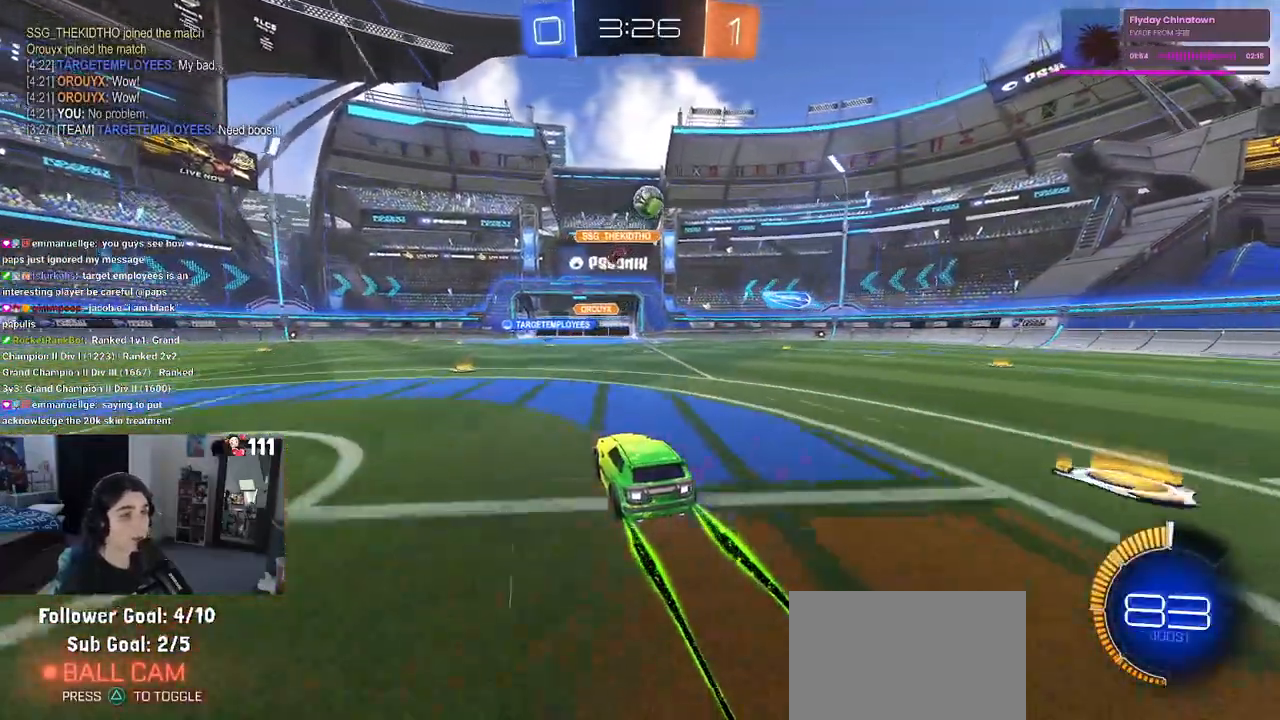
{"buttons": ["R2"], "left_stick": "center", "right_stick": "center", "events": []}
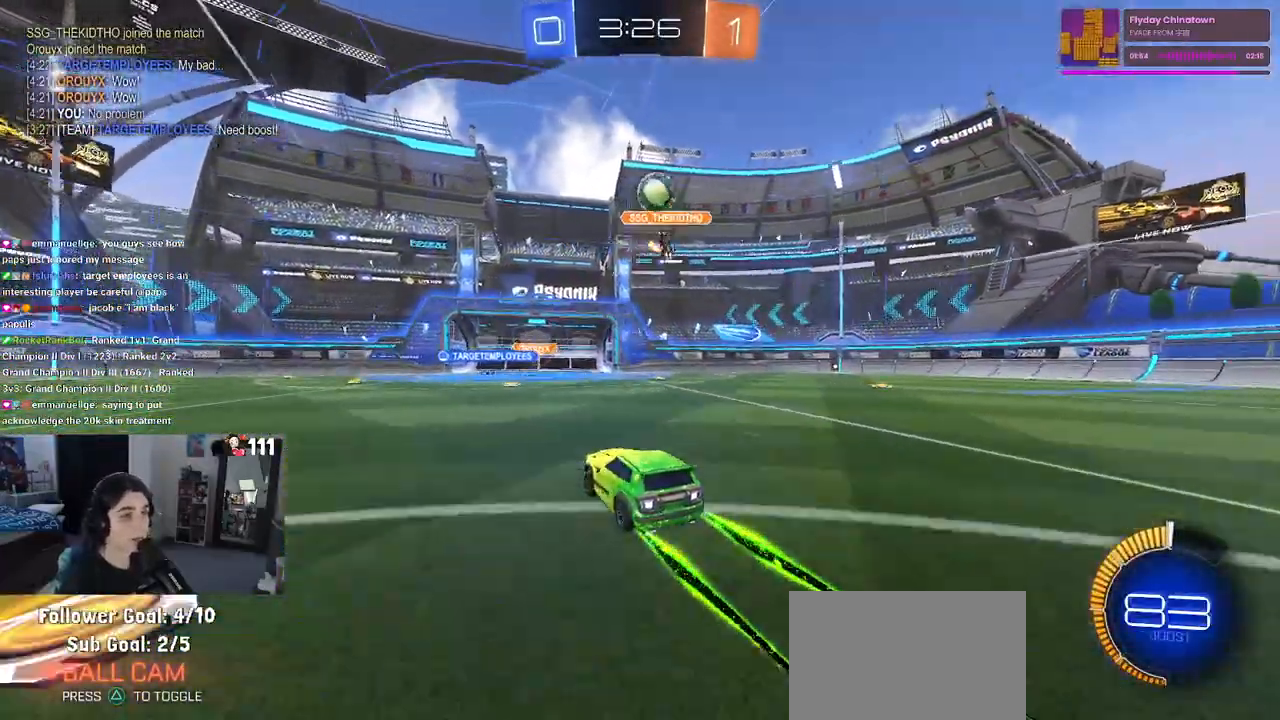
{"buttons": ["R2"], "left_stick": "left", "right_stick": "center", "events": [[383, "left_stick", "left"]]}